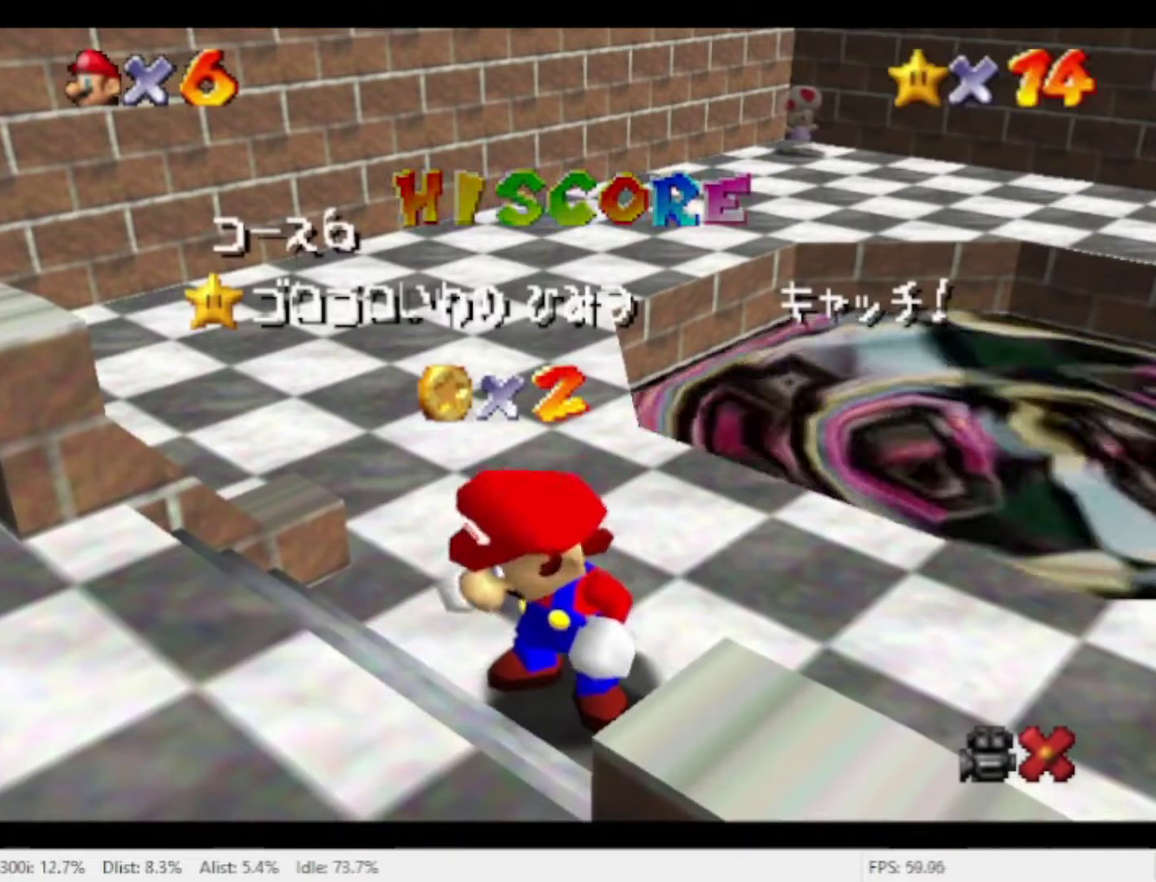
Gameplay with a controller (Nintendo layout); each line is a JSON object with the inputs held at the frame after it. "events" lists button and stick changes between this image and that frame as [ms after this image, input, new state], when the widget could be followed in between. Not read: A L3 R3 X.
{"buttons": [], "left_stick": "down", "right_stick": "center", "events": [[500, "left_stick", "down"]]}
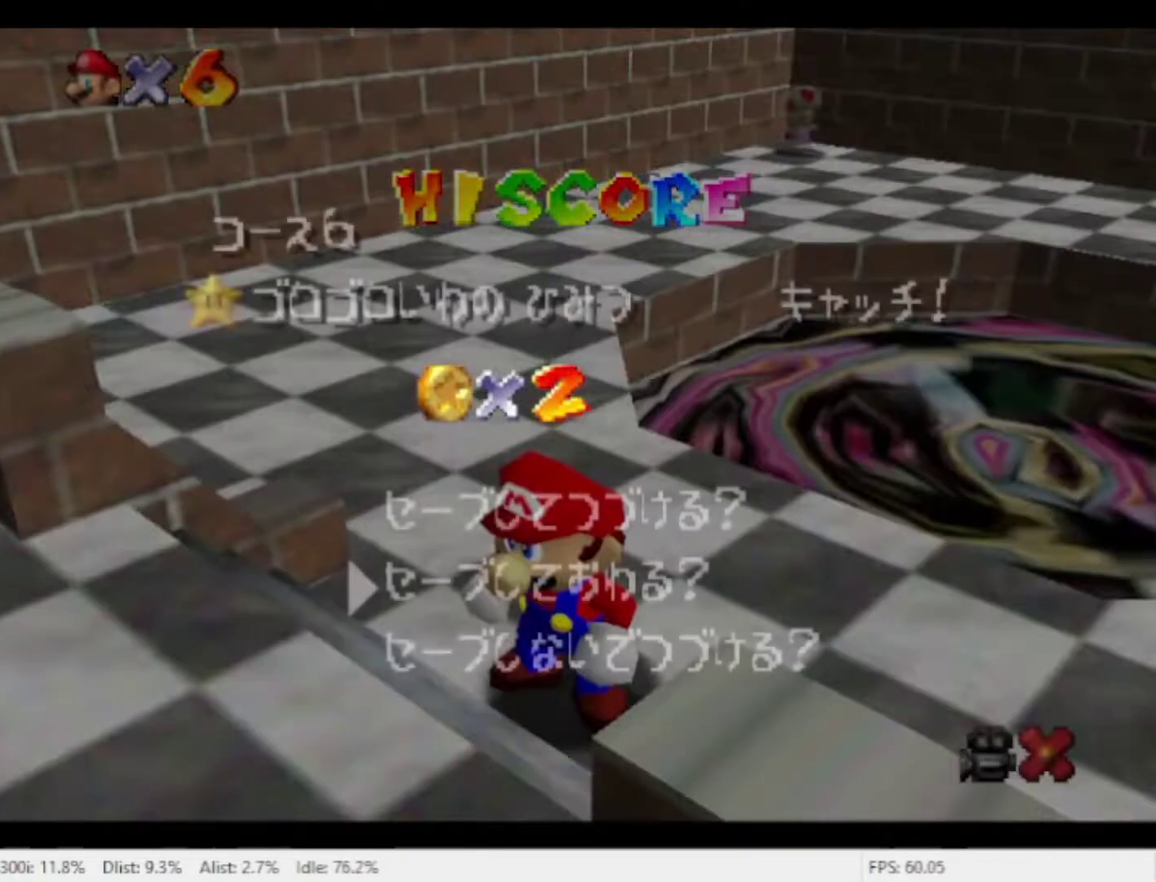
{"buttons": [], "left_stick": "up-right", "right_stick": "center", "events": [[133, "left_stick", "center"], [200, "left_stick", "down"], [333, "left_stick", "center"], [500, "left_stick", "up-right"]]}
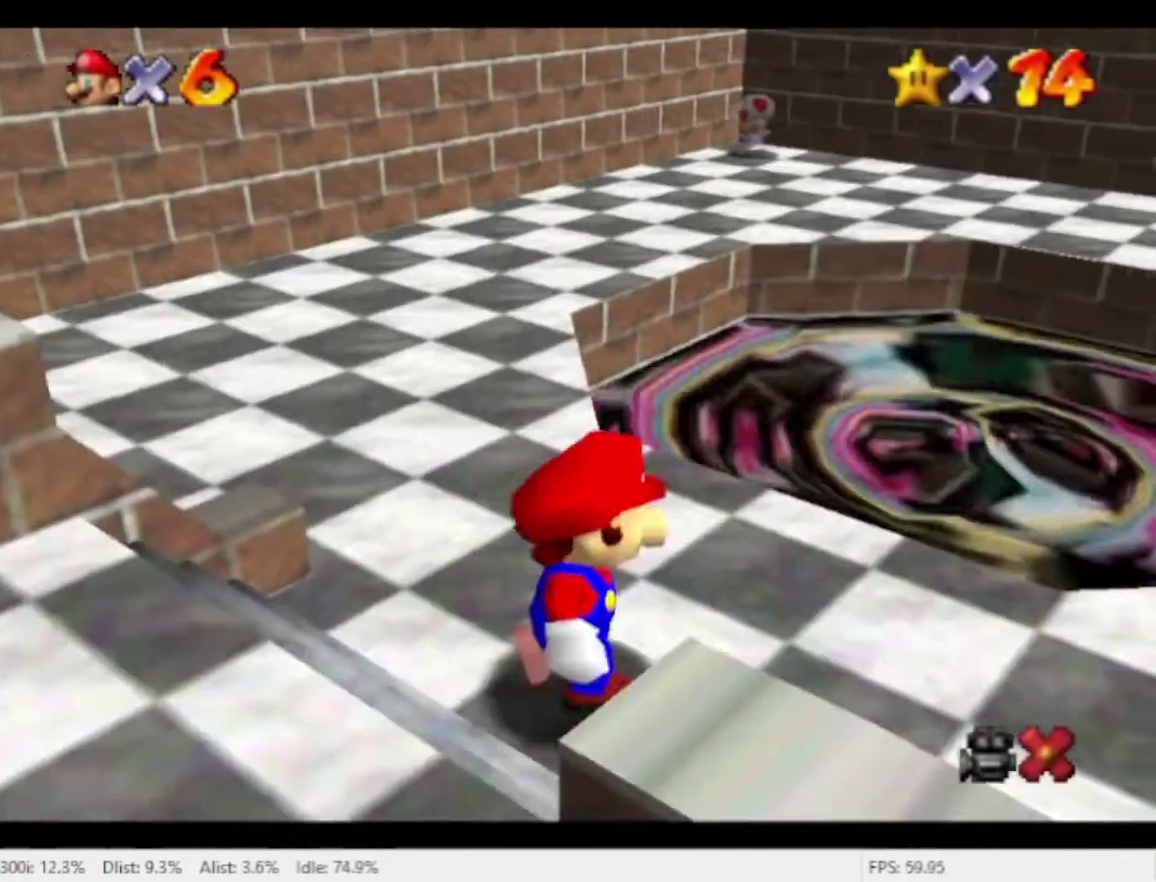
{"buttons": [], "left_stick": "up-right", "right_stick": "center", "events": []}
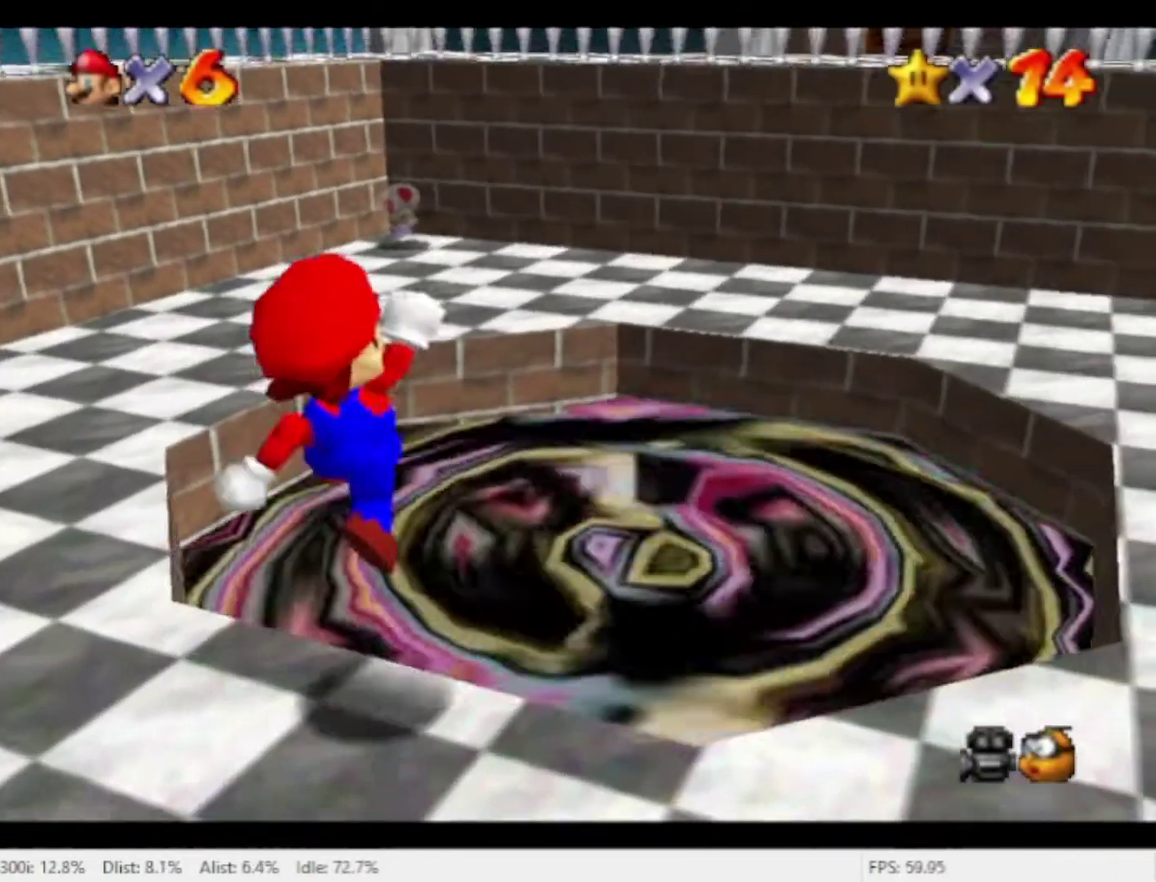
{"buttons": [], "left_stick": "center", "right_stick": "center", "events": [[33, "left_stick", "up"], [133, "left_stick", "down"], [400, "left_stick", "left"], [467, "left_stick", "center"]]}
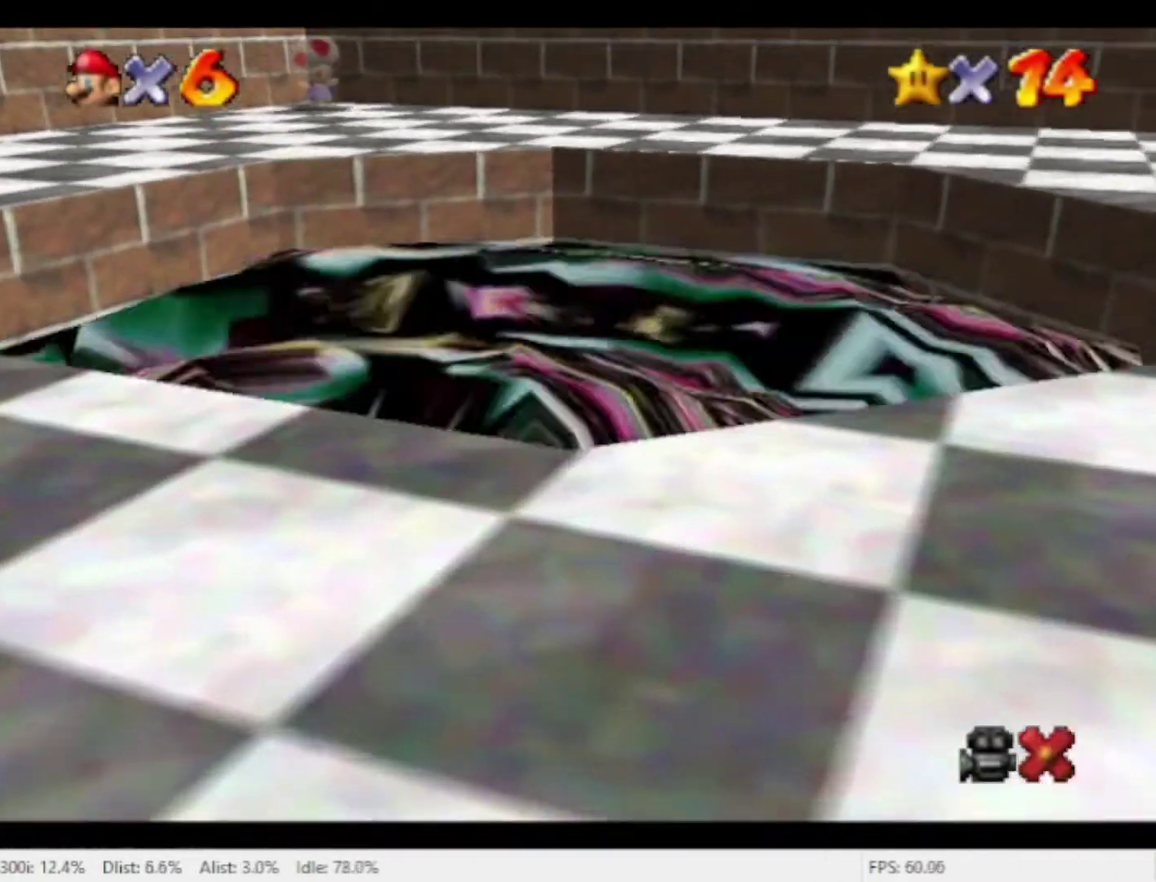
{"buttons": [], "left_stick": "center", "right_stick": "center", "events": []}
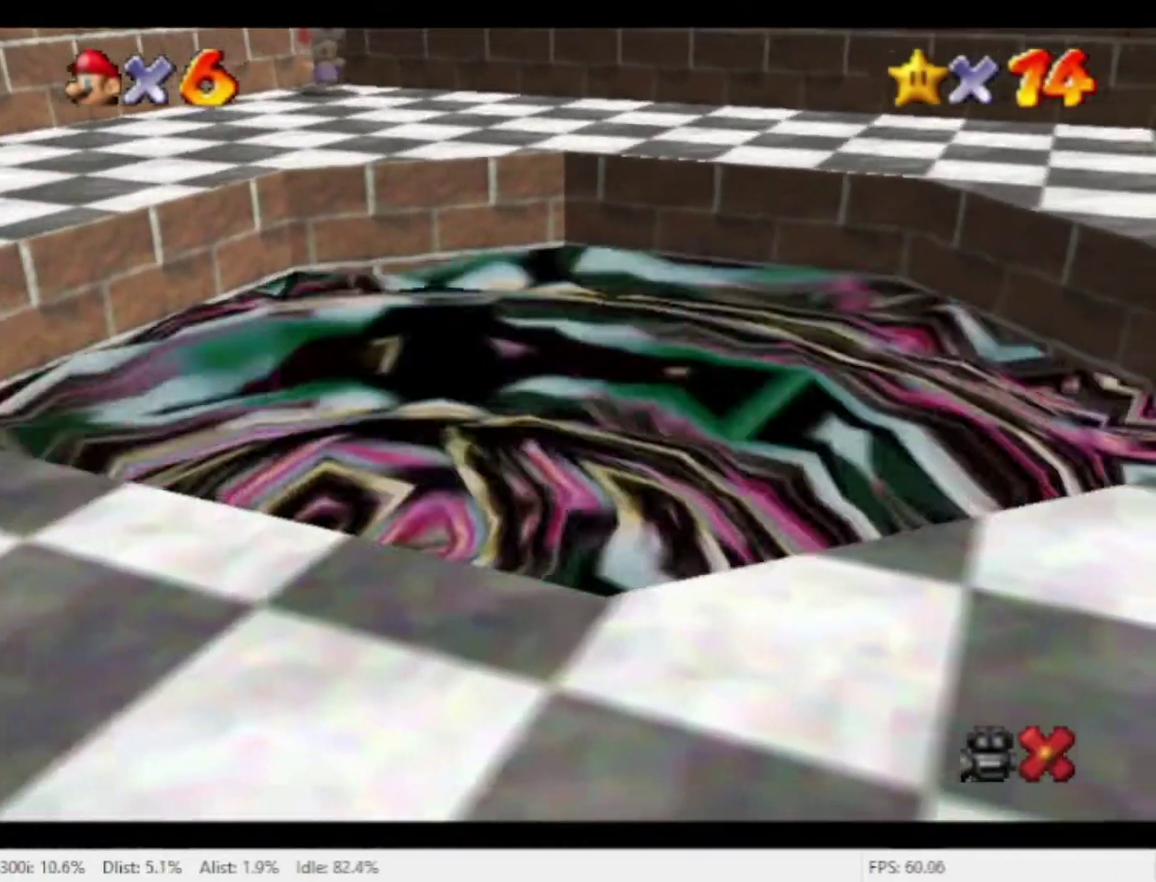
{"buttons": [], "left_stick": "center", "right_stick": "center", "events": []}
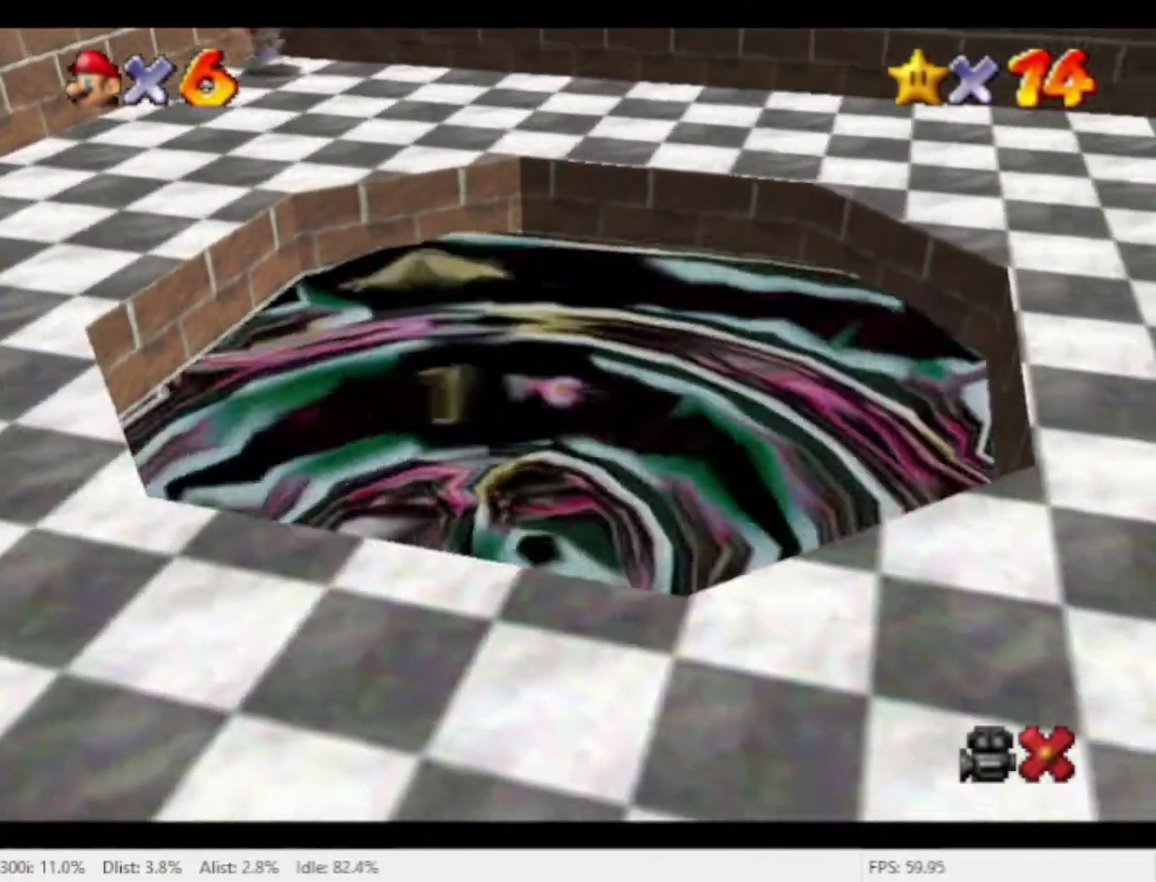
{"buttons": [], "left_stick": "center", "right_stick": "center", "events": []}
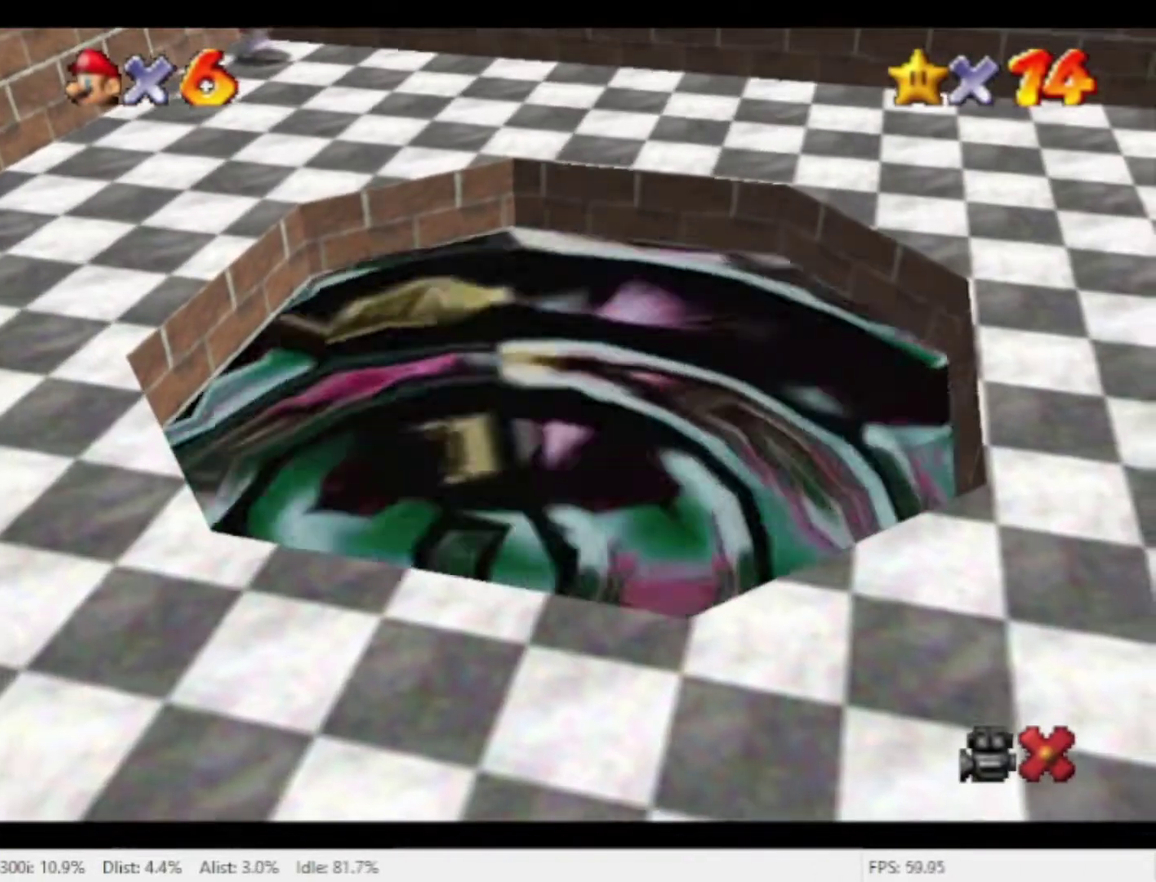
{"buttons": [], "left_stick": "center", "right_stick": "center", "events": []}
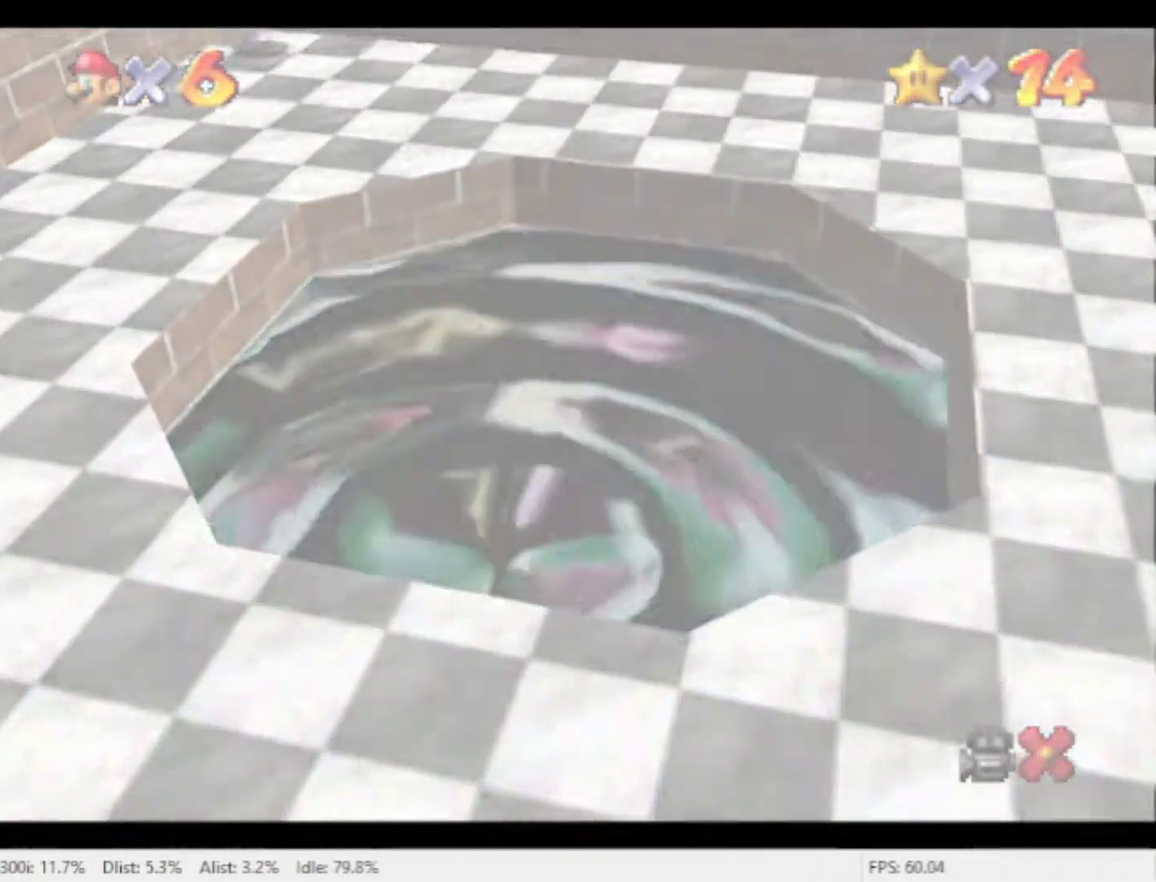
{"buttons": [], "left_stick": "center", "right_stick": "center", "events": []}
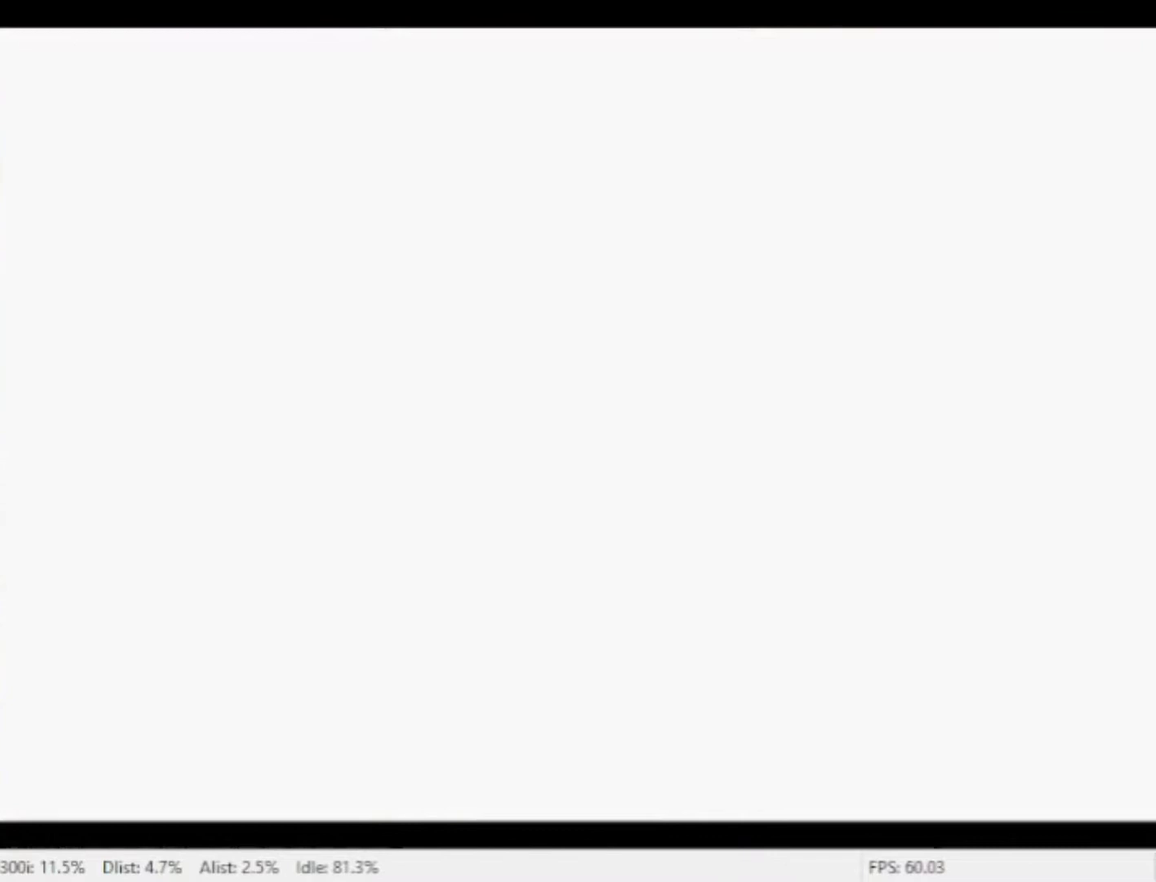
{"buttons": [], "left_stick": "center", "right_stick": "center", "events": []}
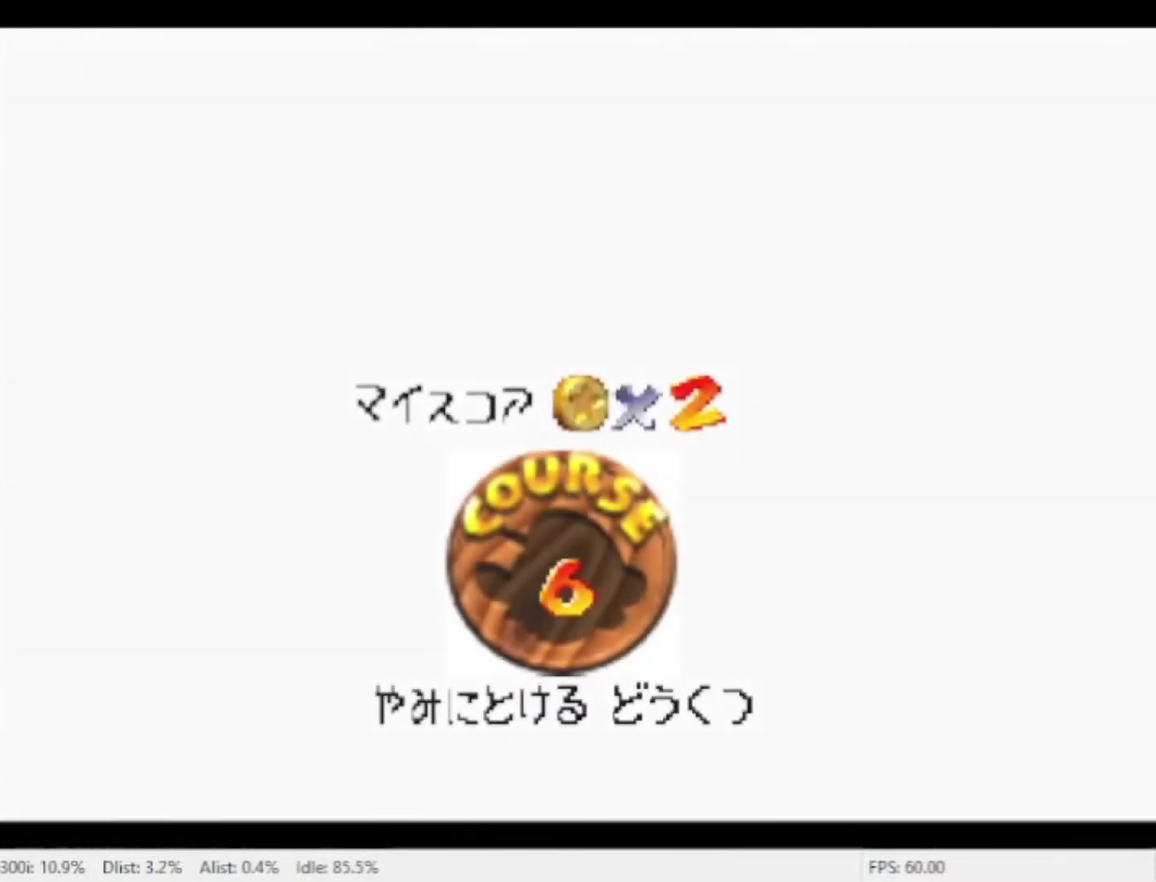
{"buttons": [], "left_stick": "center", "right_stick": "center", "events": []}
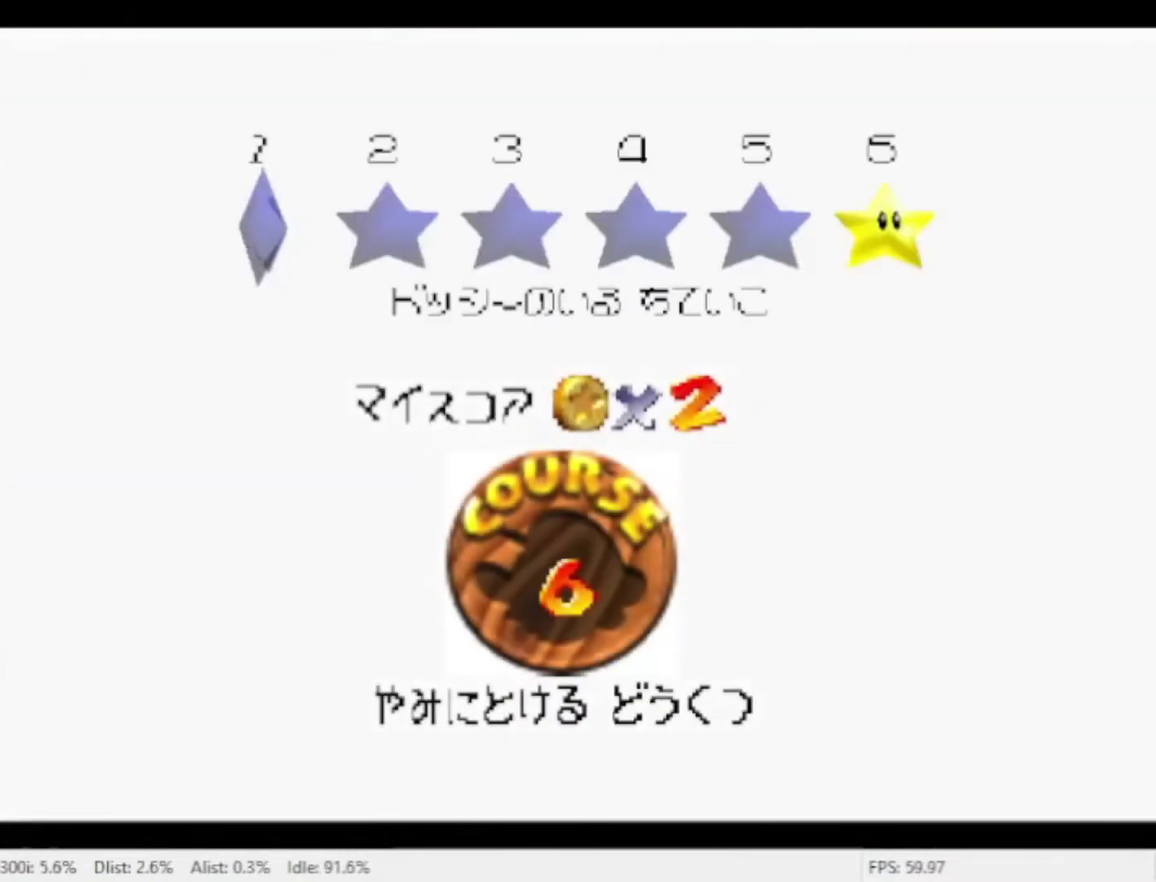
{"buttons": [], "left_stick": "center", "right_stick": "center", "events": []}
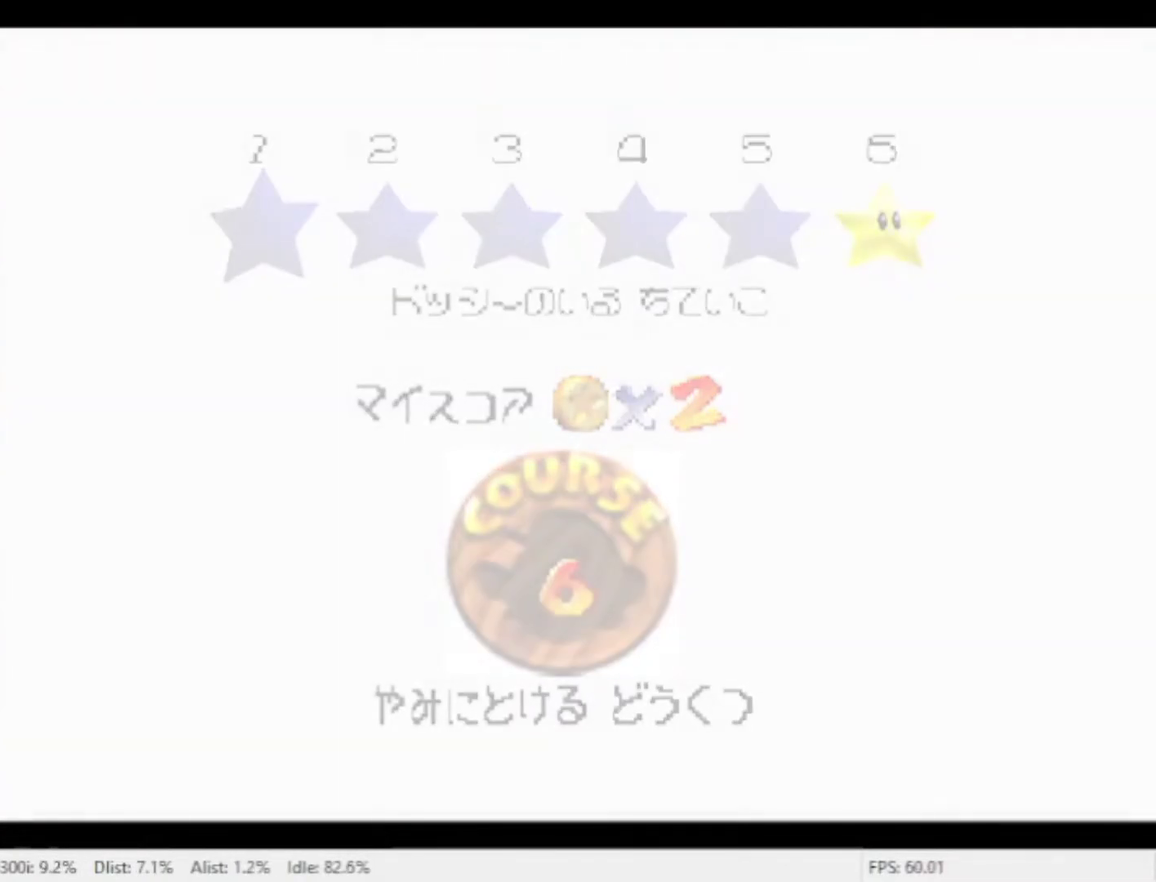
{"buttons": [], "left_stick": "center", "right_stick": "center", "events": []}
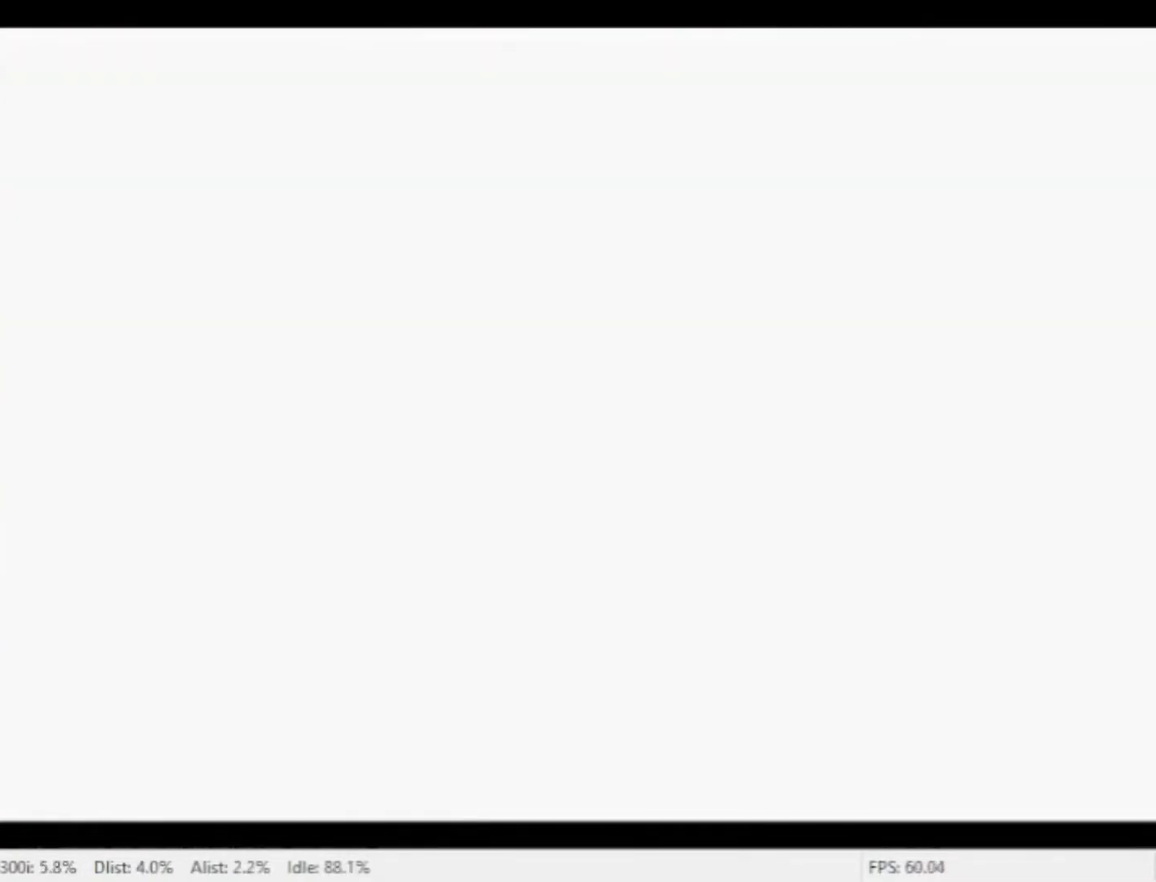
{"buttons": [], "left_stick": "center", "right_stick": "center", "events": []}
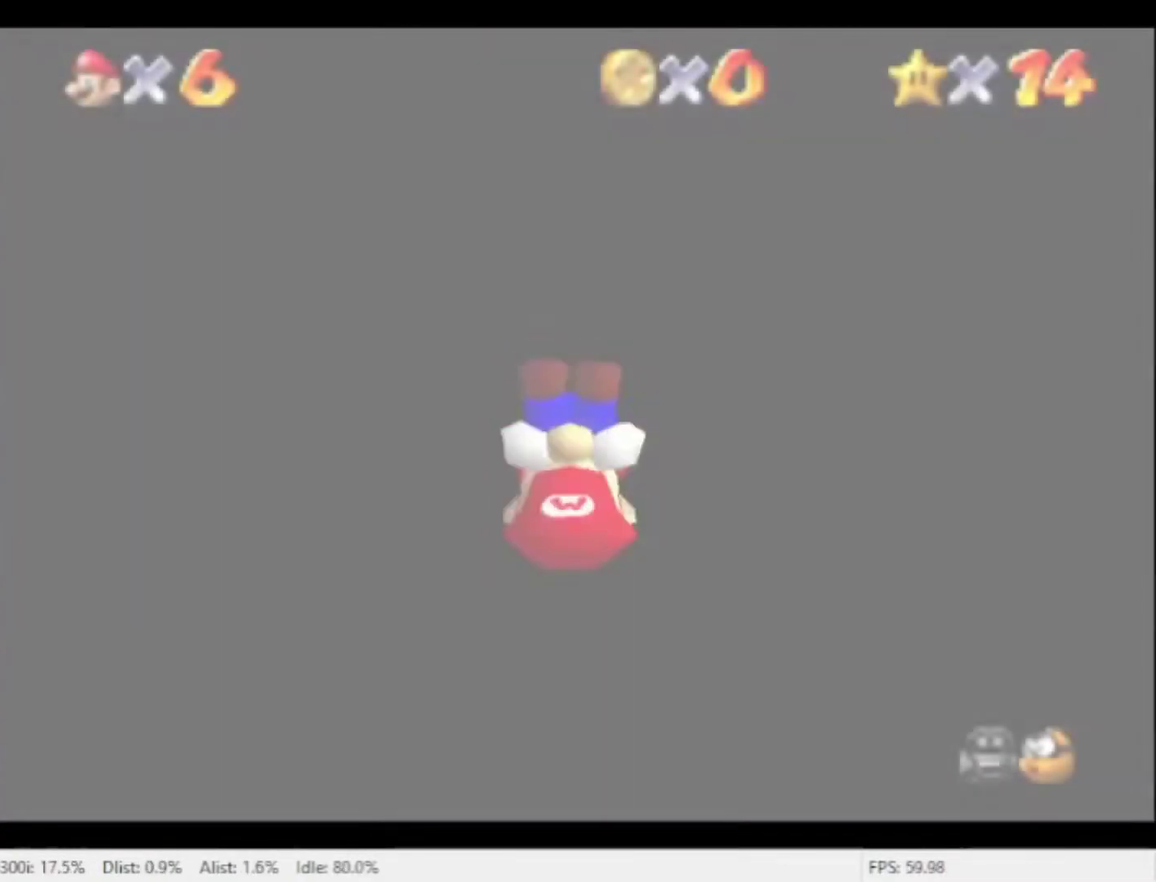
{"buttons": [], "left_stick": "up", "right_stick": "center", "events": [[333, "left_stick", "up"]]}
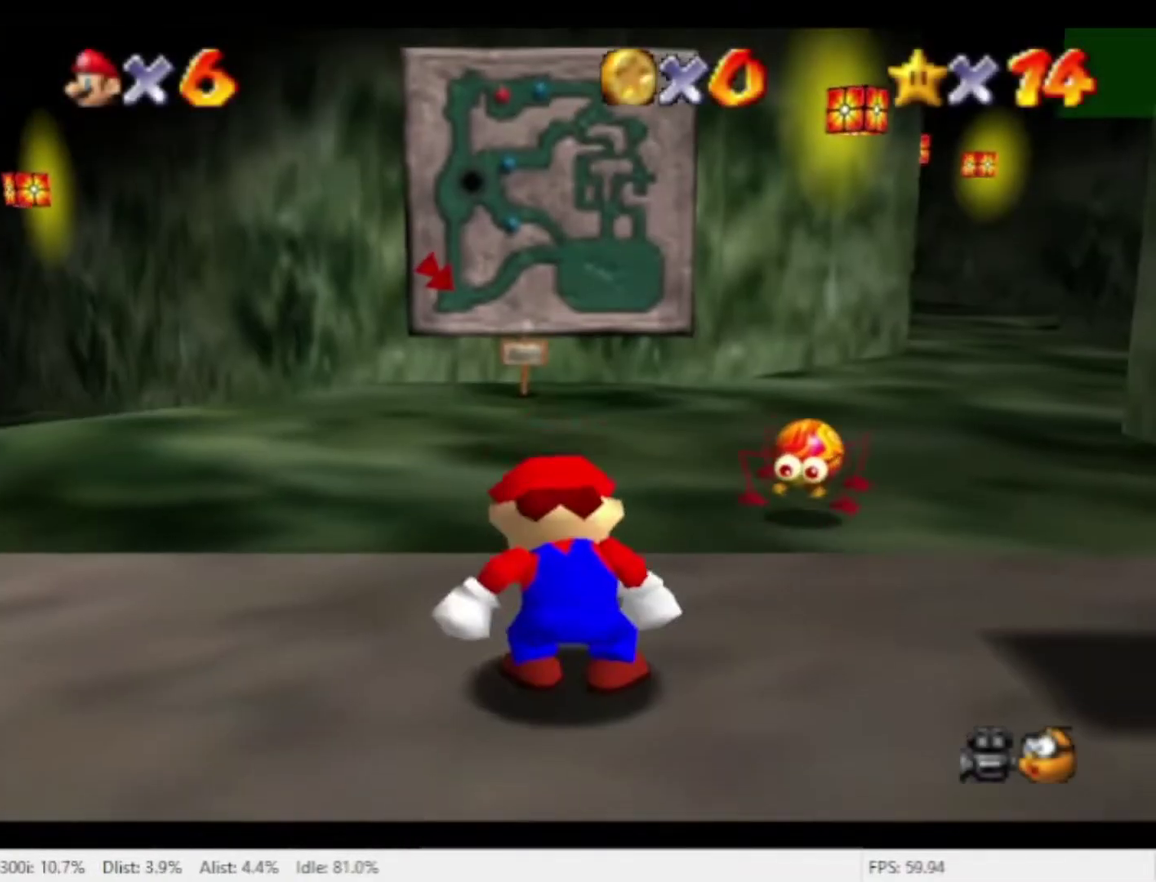
{"buttons": [], "left_stick": "up", "right_stick": "center", "events": []}
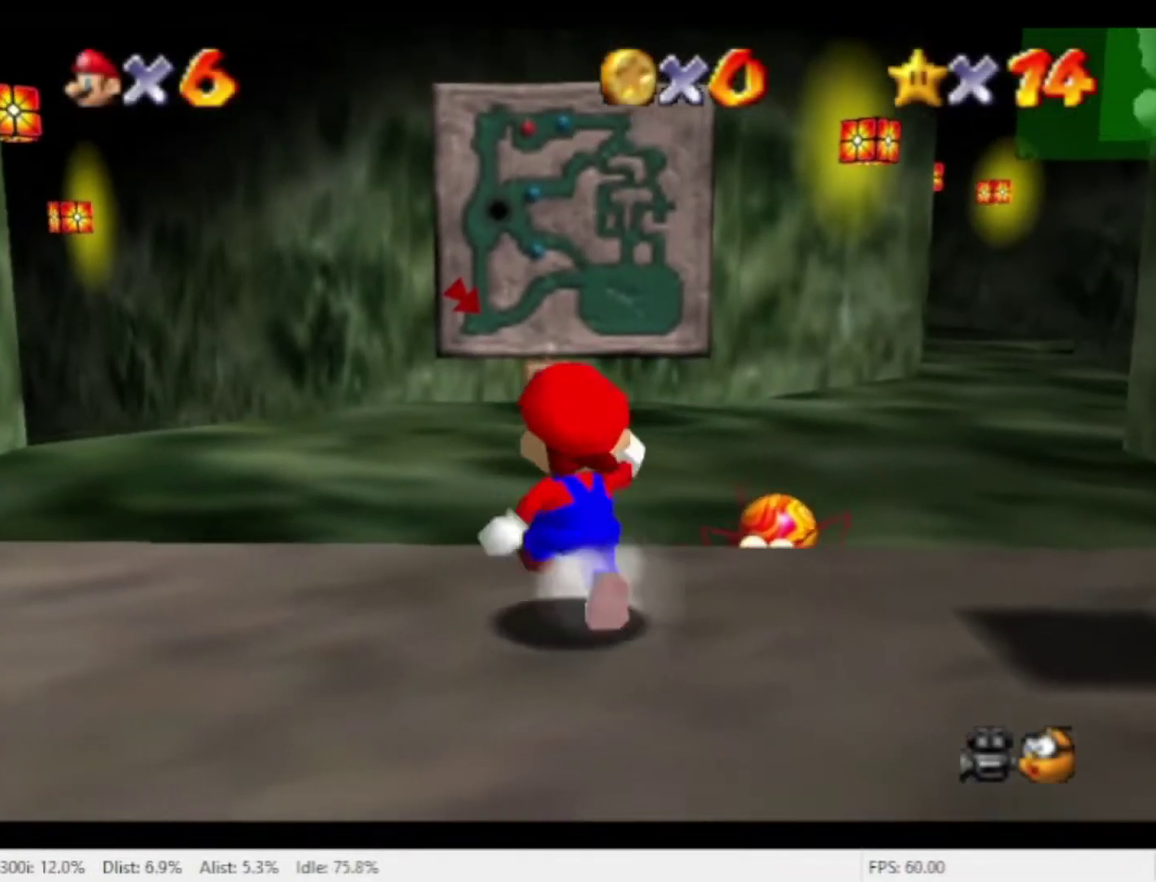
{"buttons": ["R1"], "left_stick": "up-left", "right_stick": "center", "events": [[67, "R1", "down"], [267, "left_stick", "up-left"]]}
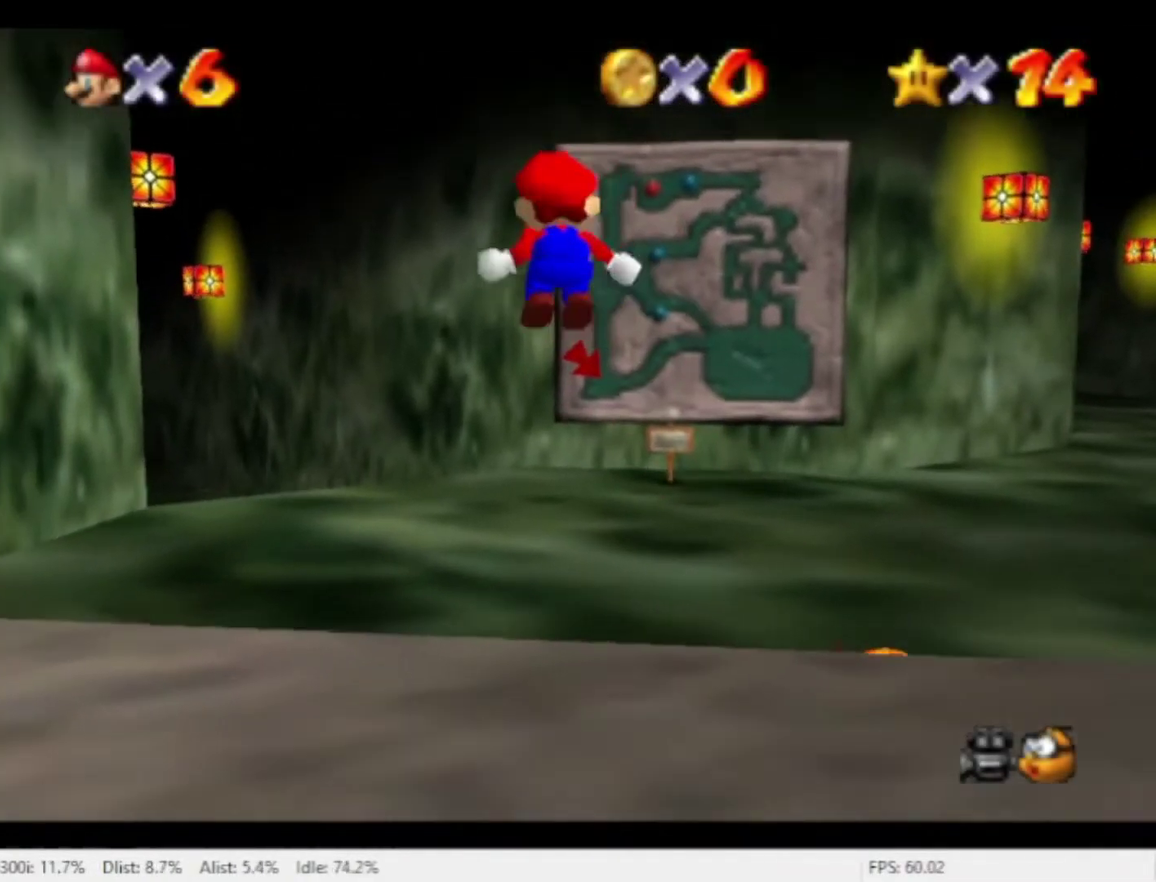
{"buttons": [], "left_stick": "up-left", "right_stick": "center", "events": [[133, "R1", "up"]]}
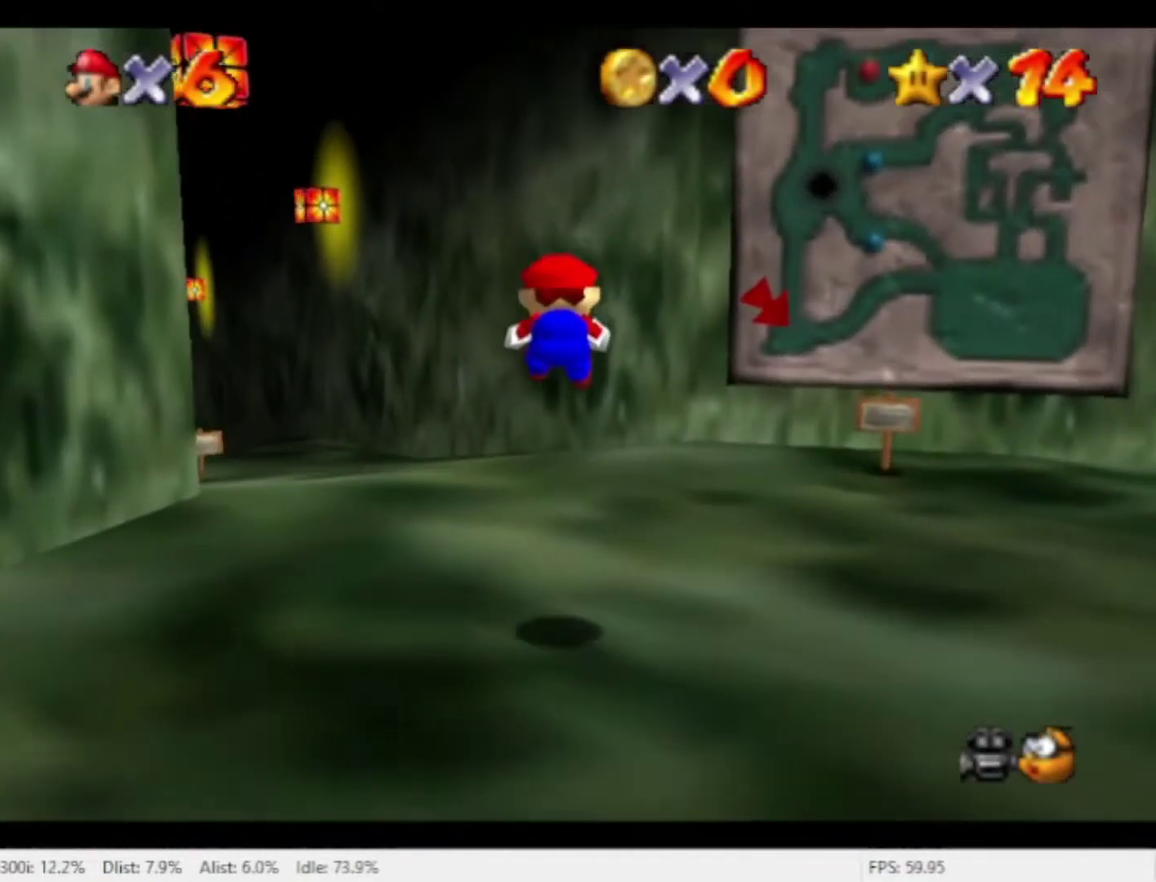
{"buttons": [], "left_stick": "up-left", "right_stick": "center", "events": []}
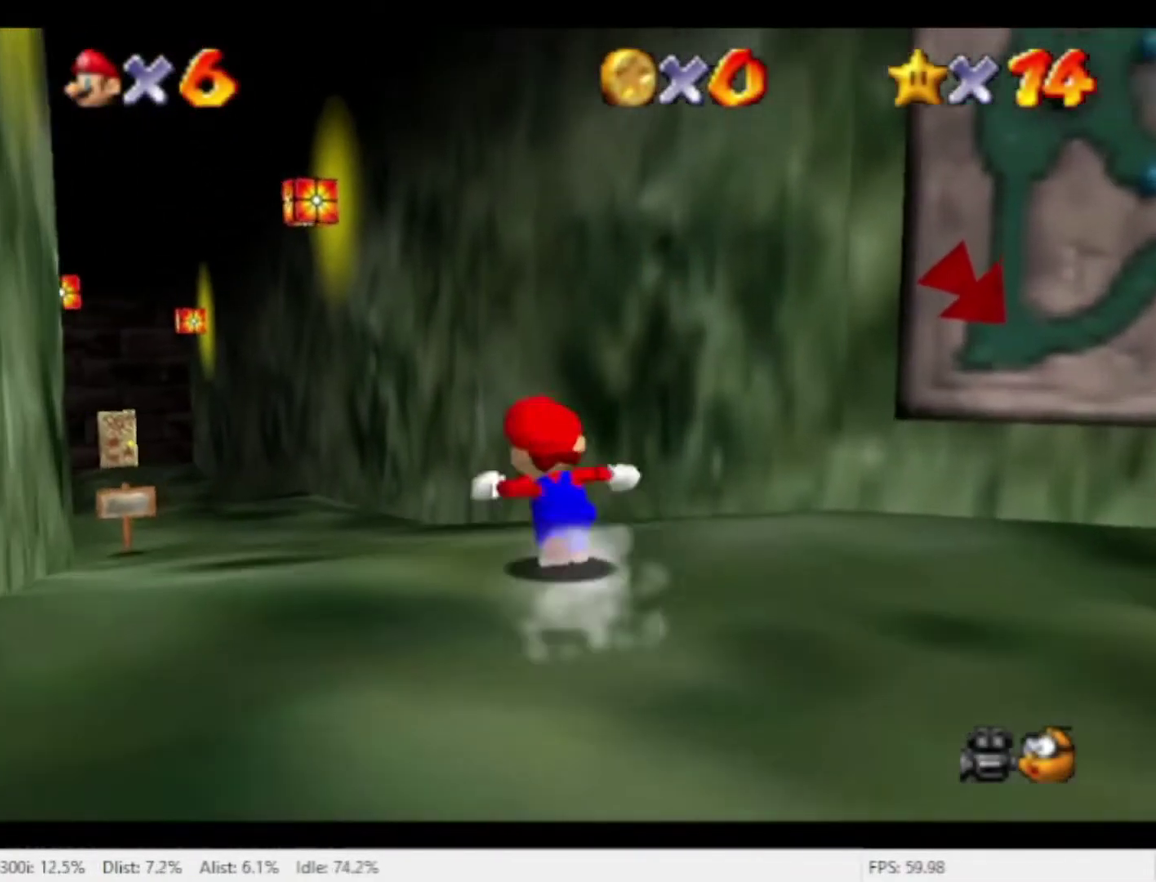
{"buttons": [], "left_stick": "center", "right_stick": "center", "events": [[500, "left_stick", "center"]]}
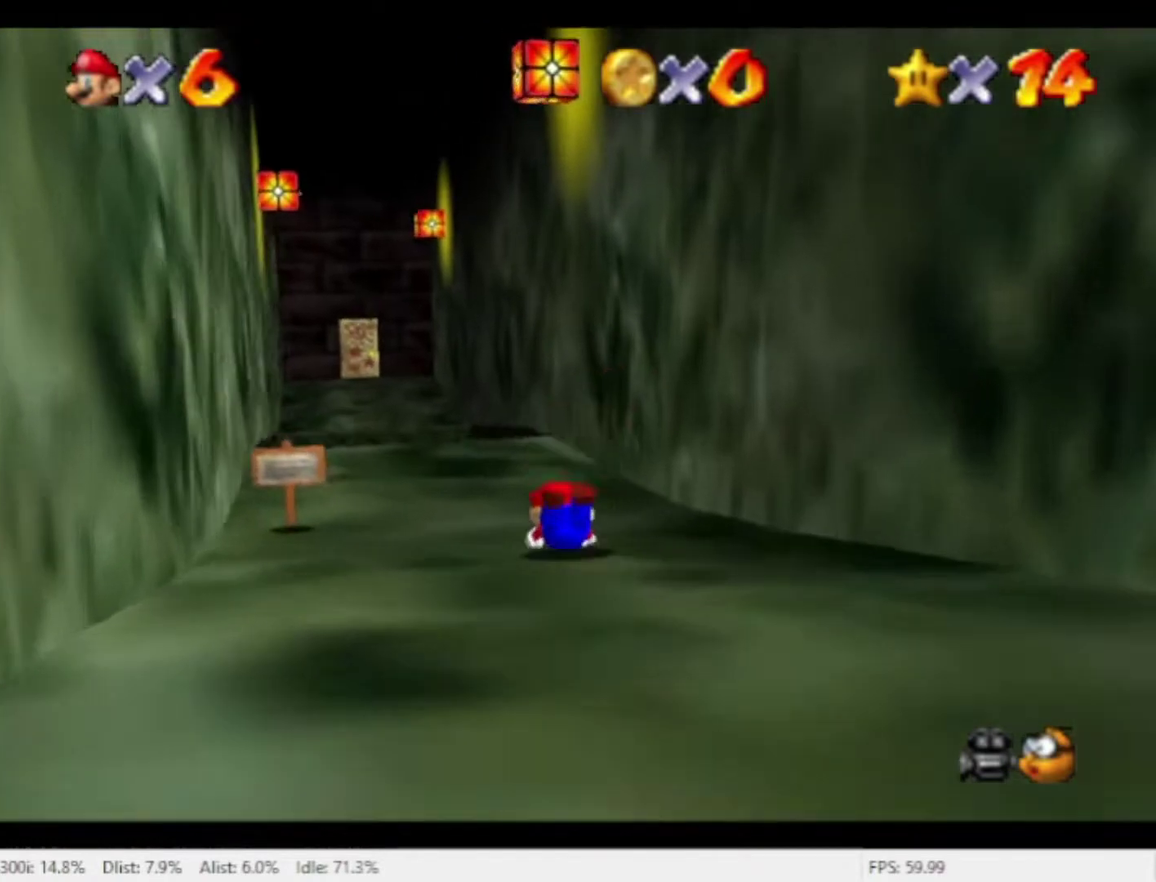
{"buttons": [], "left_stick": "up-left", "right_stick": "center", "events": [[233, "left_stick", "left"], [500, "left_stick", "up-left"]]}
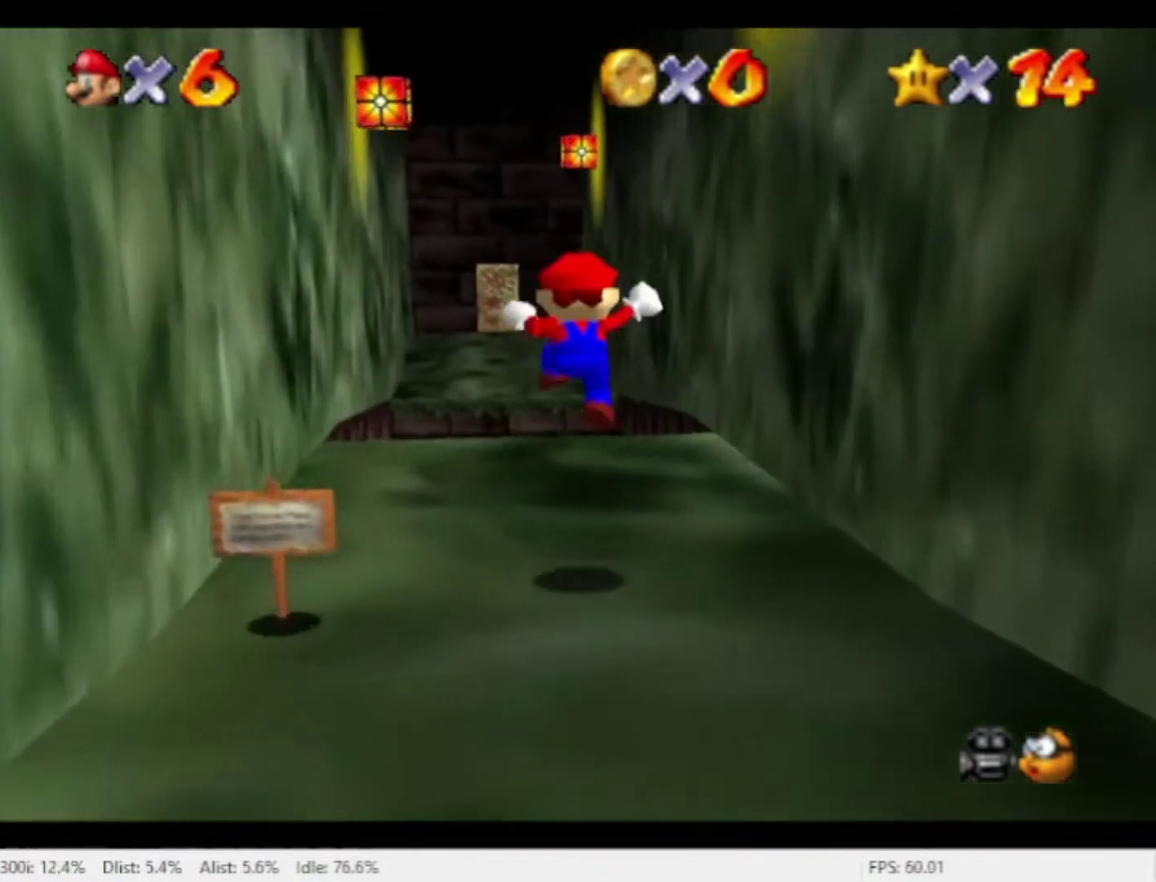
{"buttons": ["R1"], "left_stick": "up", "right_stick": "center", "events": [[67, "left_stick", "up"], [467, "R1", "down"]]}
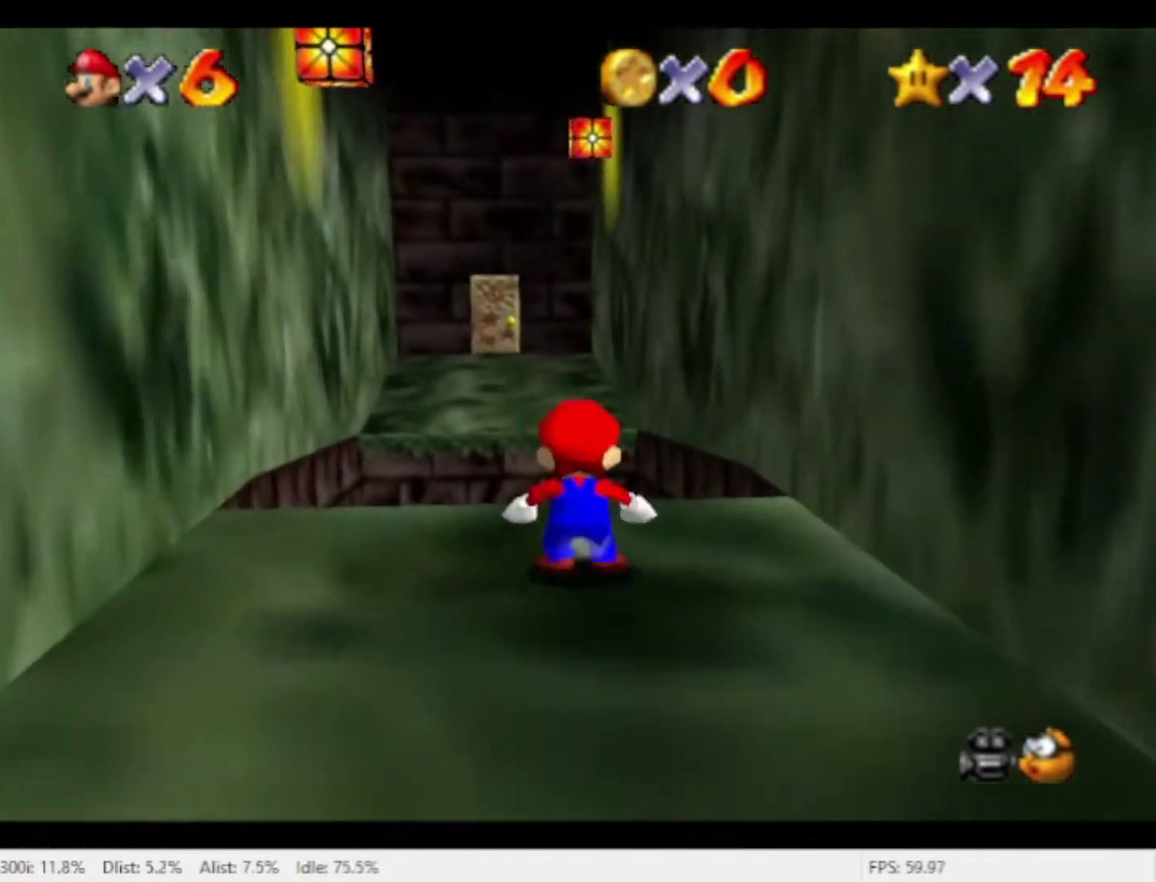
{"buttons": ["R1"], "left_stick": "up-left", "right_stick": "center", "events": [[200, "left_stick", "up-left"]]}
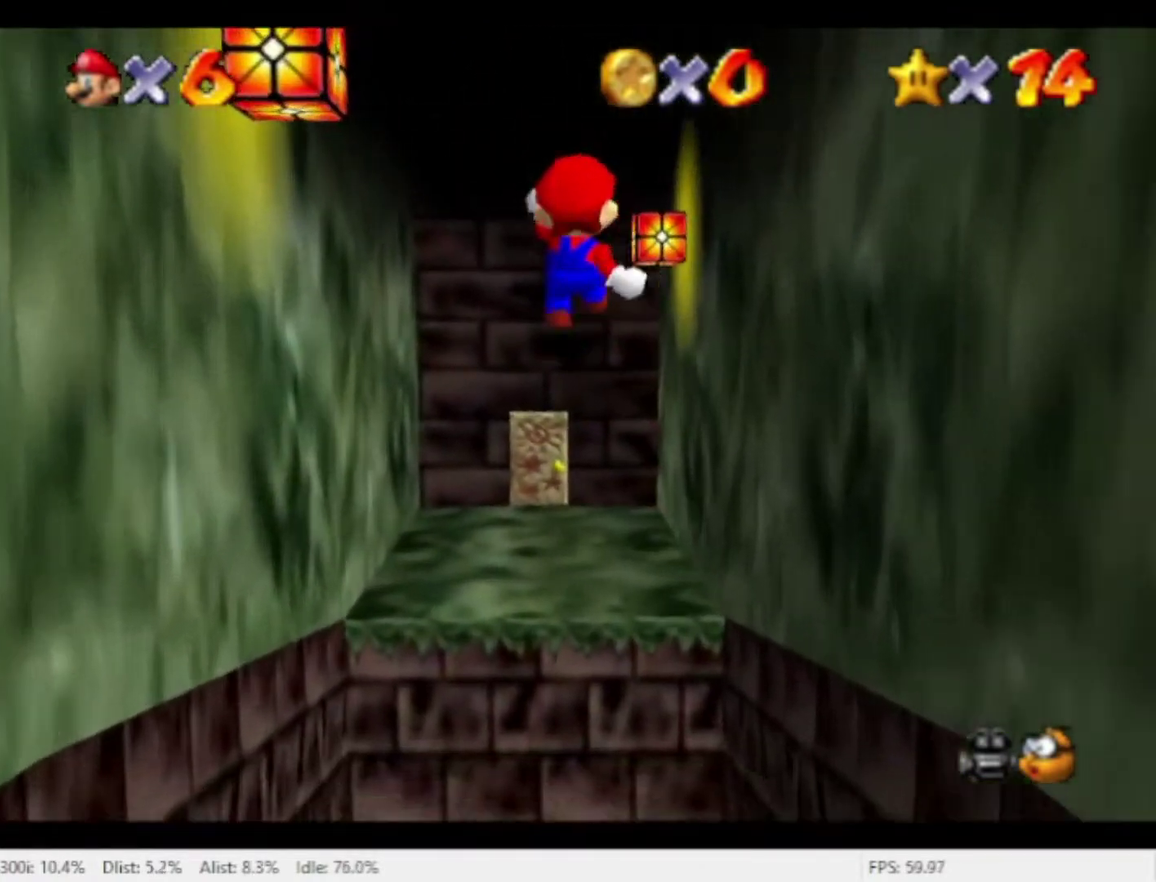
{"buttons": [], "left_stick": "up-left", "right_stick": "center", "events": [[467, "R1", "up"]]}
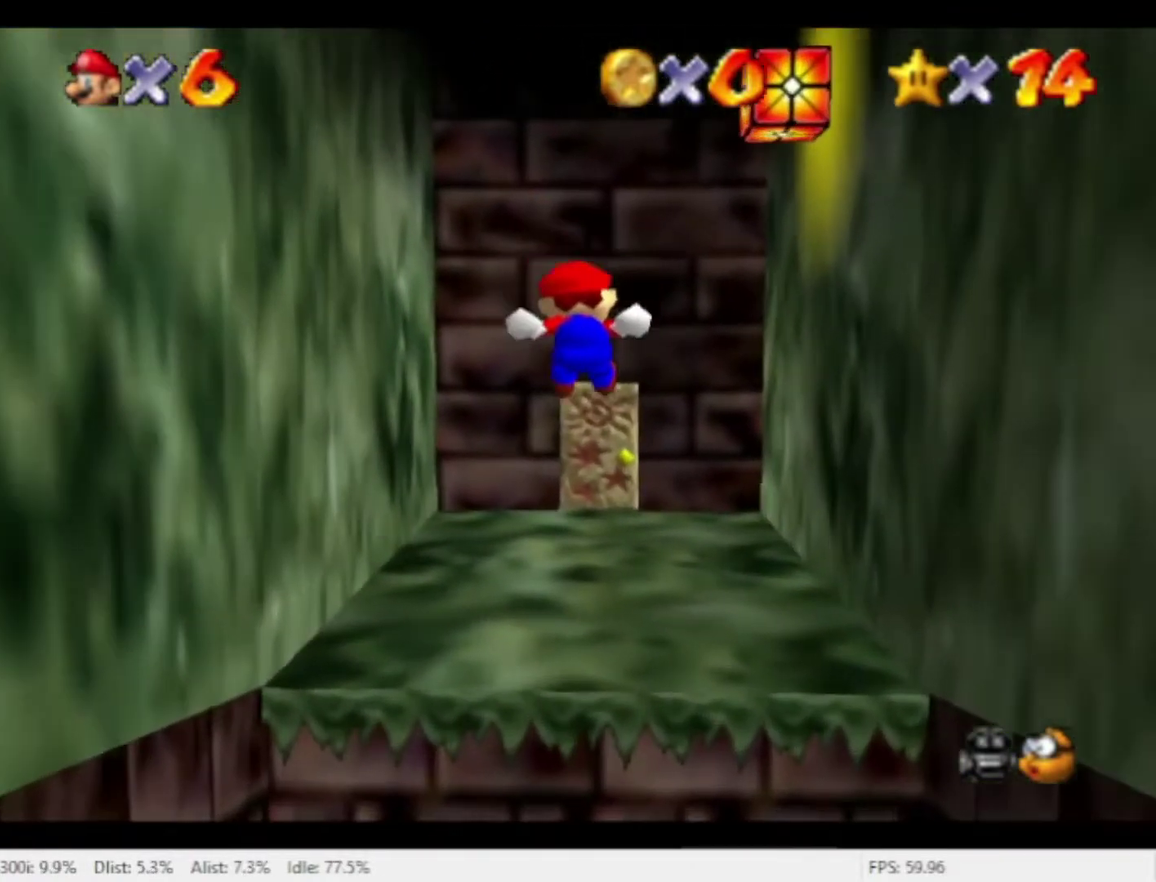
{"buttons": [], "left_stick": "up", "right_stick": "center", "events": [[33, "left_stick", "up"]]}
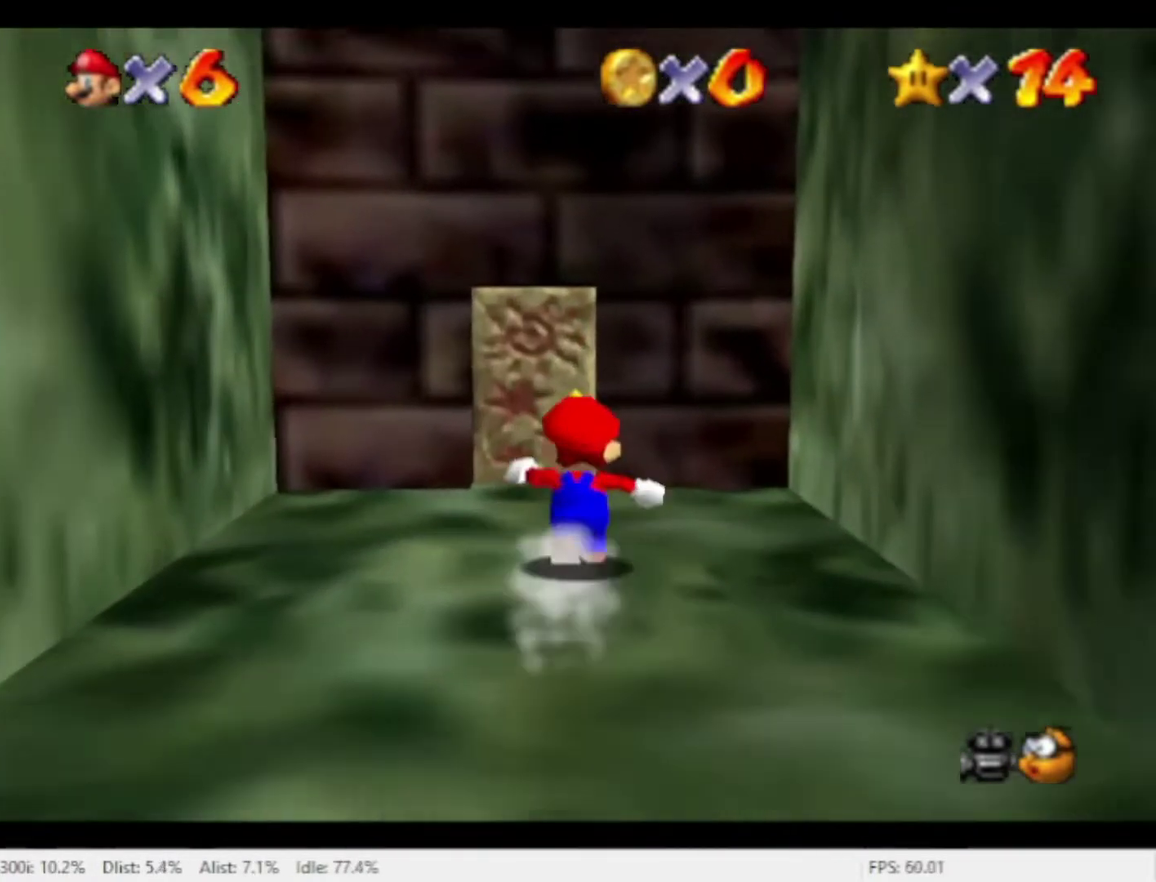
{"buttons": [], "left_stick": "up", "right_stick": "center", "events": []}
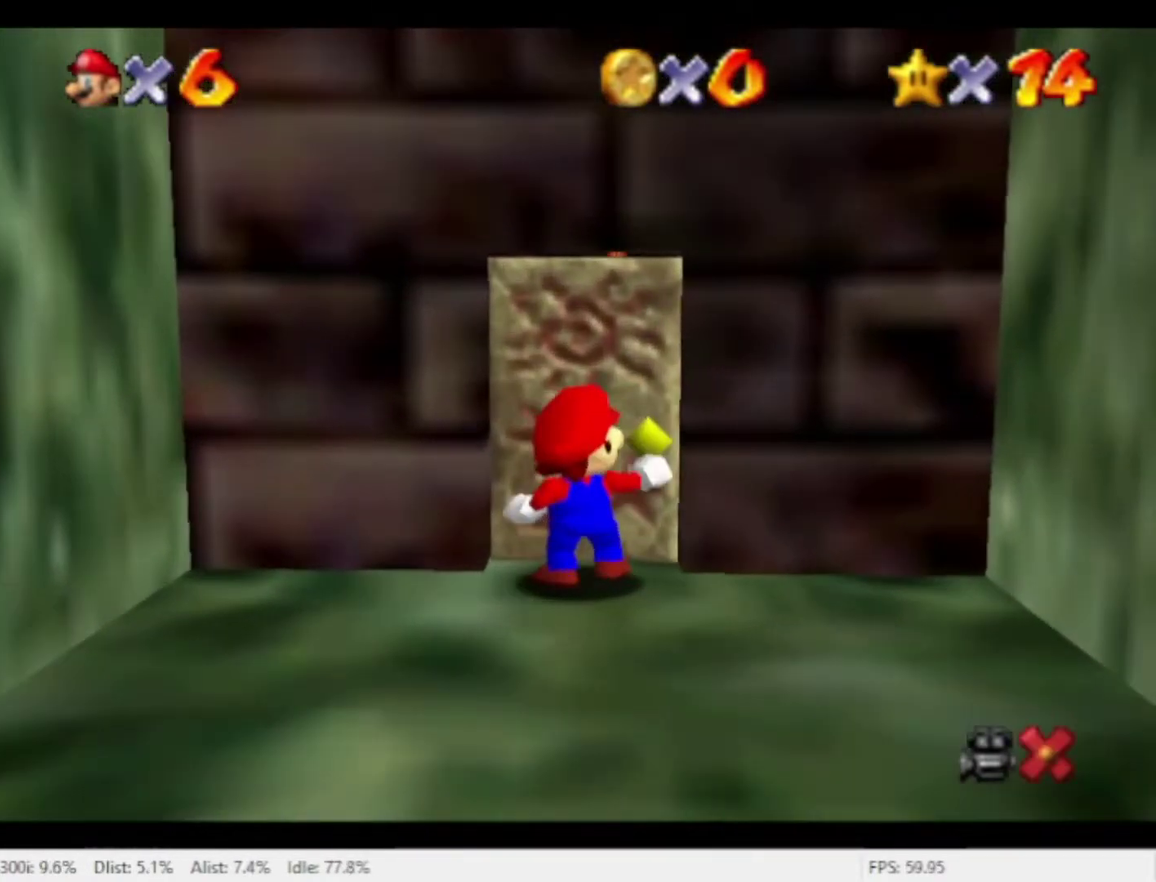
{"buttons": [], "left_stick": "right", "right_stick": "center", "events": [[133, "left_stick", "center"], [333, "left_stick", "up-right"], [500, "left_stick", "right"]]}
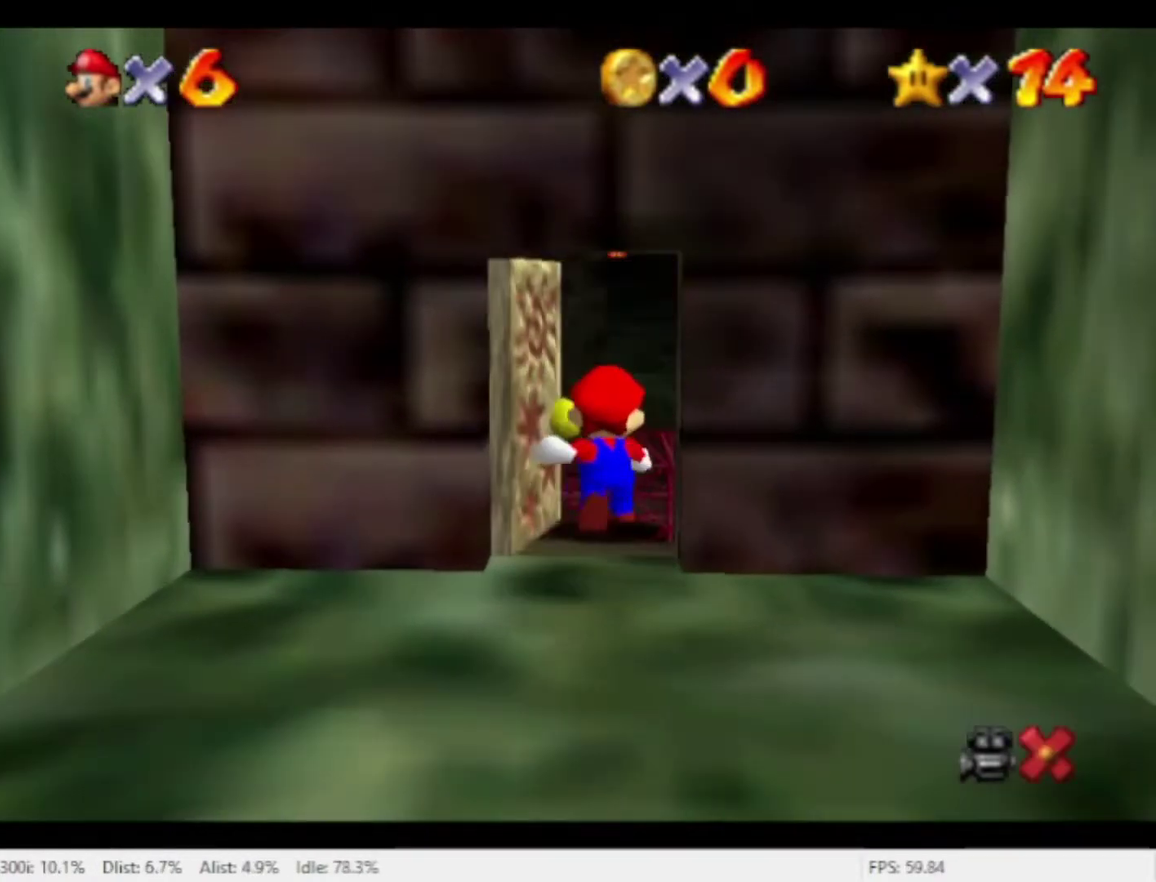
{"buttons": [], "left_stick": "right", "right_stick": "center", "events": []}
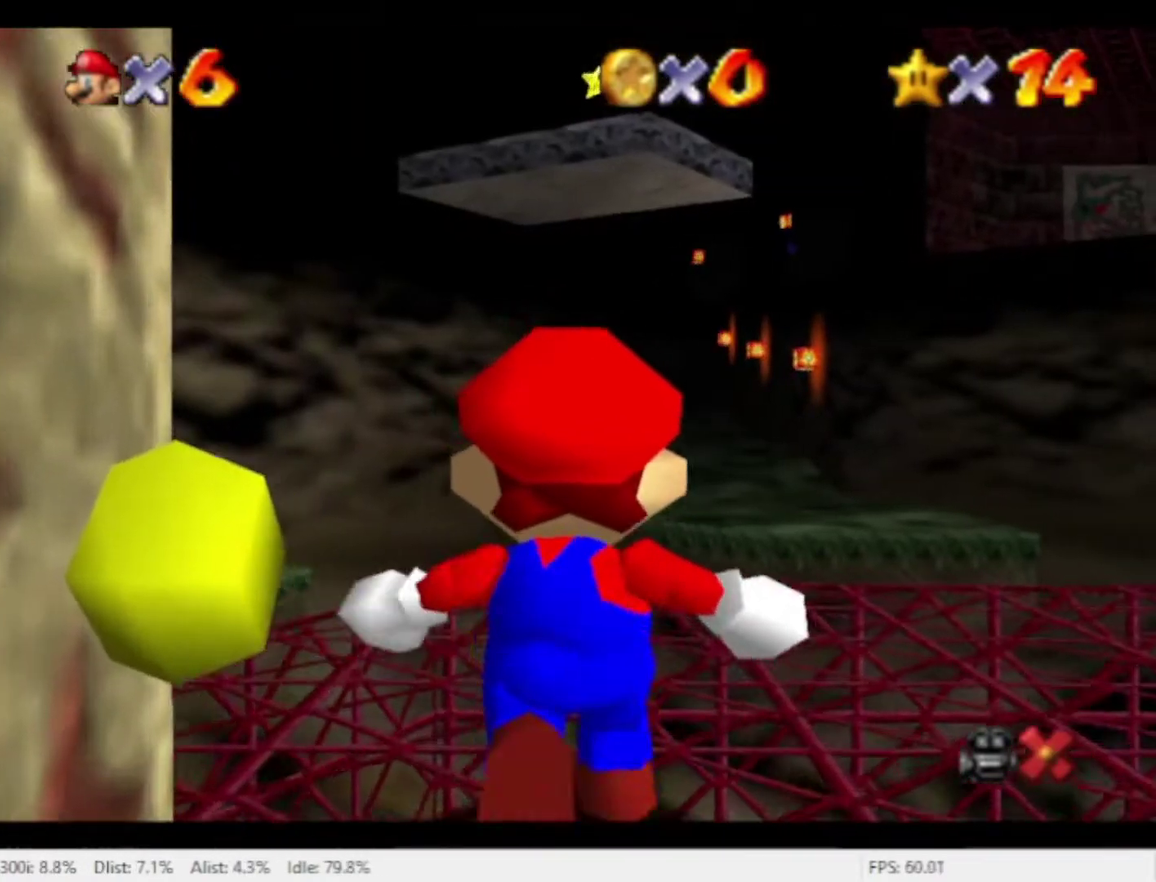
{"buttons": [], "left_stick": "right", "right_stick": "center", "events": []}
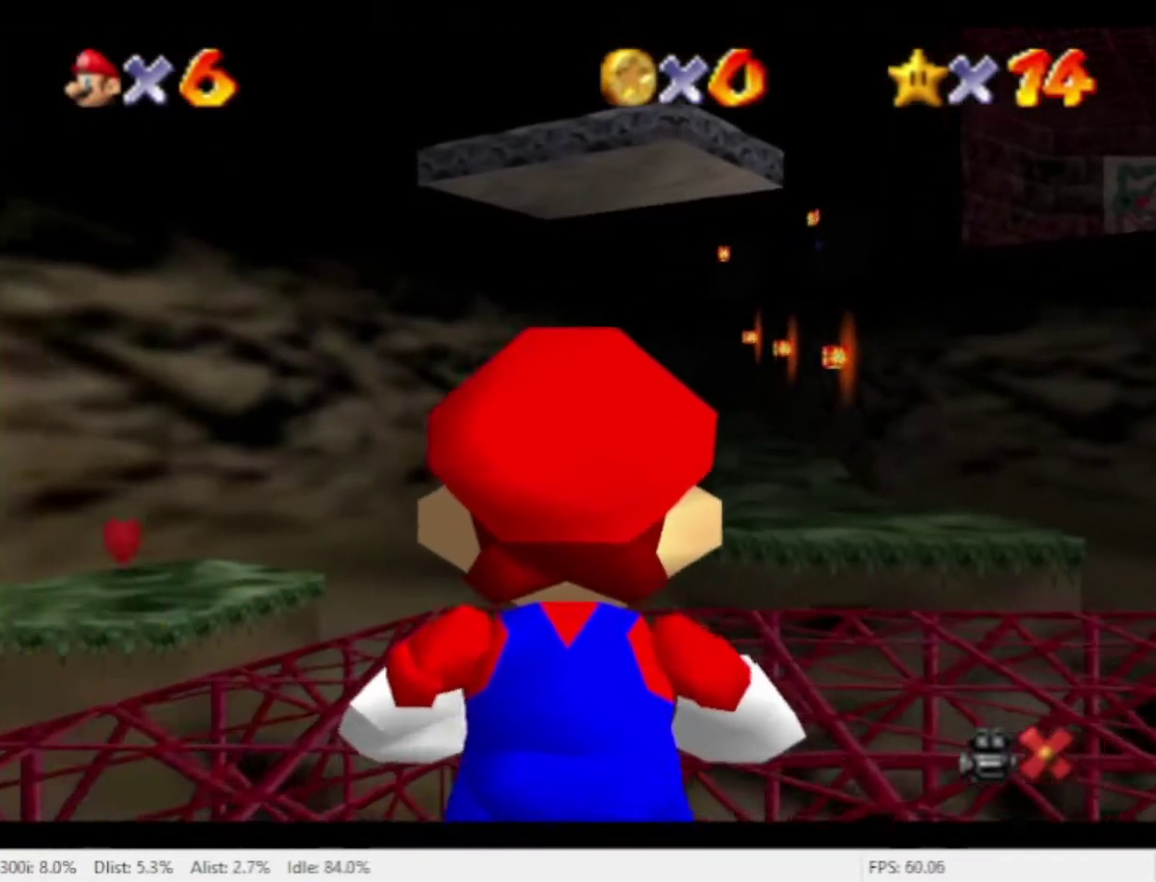
{"buttons": [], "left_stick": "up-right", "right_stick": "center", "events": [[467, "left_stick", "up-right"]]}
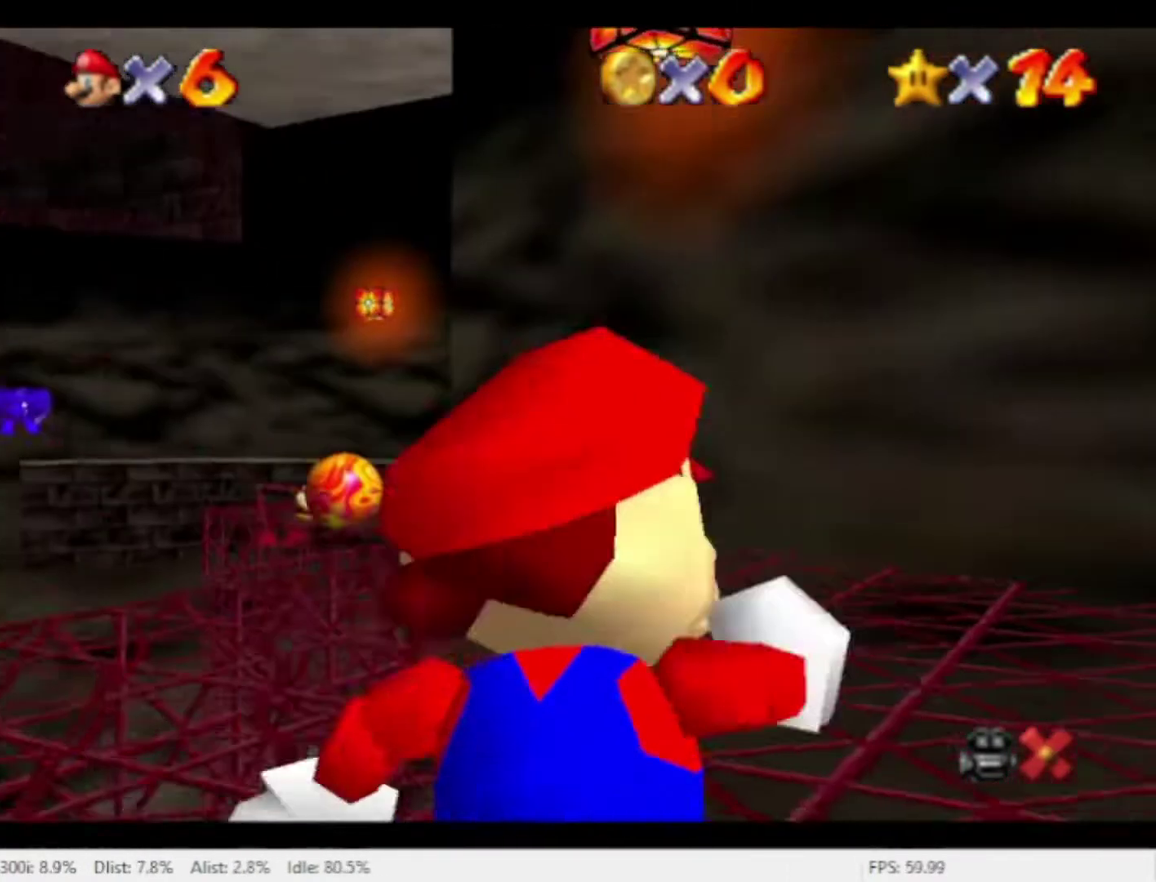
{"buttons": [], "left_stick": "up-left", "right_stick": "center", "events": [[33, "left_stick", "up"], [467, "left_stick", "up-left"]]}